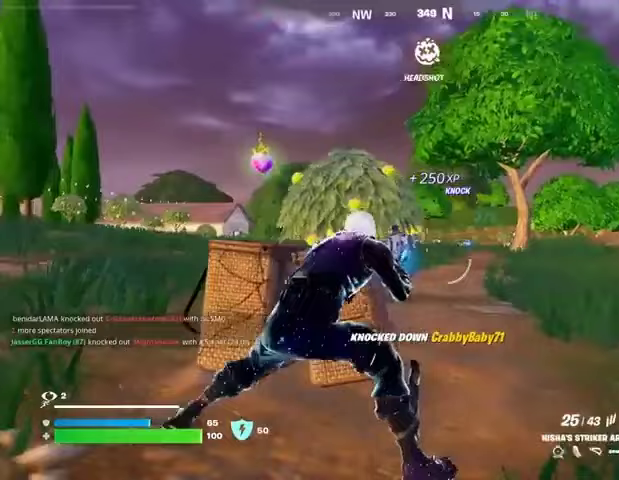
Gameplay with a controller (PlayStation layout); each line is a JSON object with the inputs held at the frame after it. "events" lists button and stick changes between this image and that frame as [ms after this image, input, new state], when the widget could be followed in between.
{"buttons": ["L2"], "left_stick": "right", "right_stick": "left", "events": [[100, "R3", "up"], [200, "L2", "down"], [333, "R3", "down"], [400, "R3", "up"], [467, "right_stick", "left"]]}
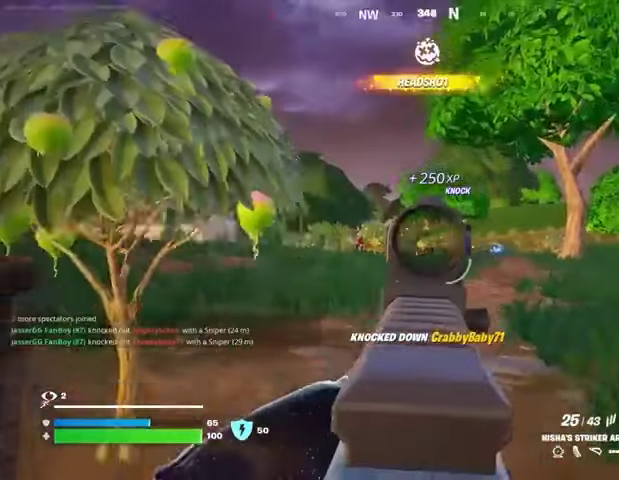
{"buttons": ["L2", "R2"], "left_stick": "center", "right_stick": "down-right", "events": [[267, "right_stick", "up-left"], [333, "R2", "down"], [367, "left_stick", "center"], [400, "right_stick", "down-right"]]}
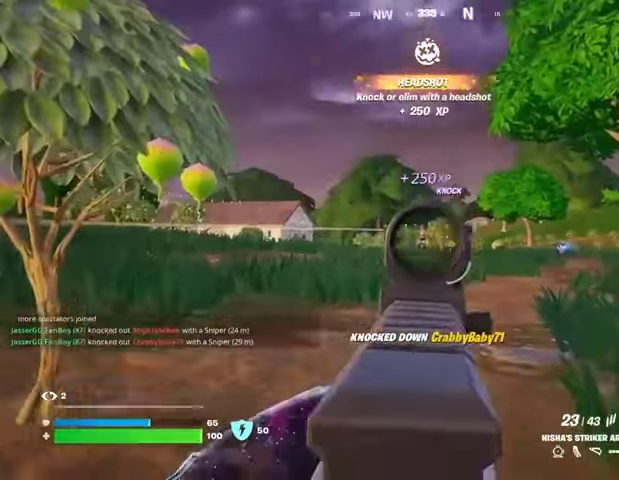
{"buttons": ["L2", "R2"], "left_stick": "center", "right_stick": "down-right", "events": [[100, "left_stick", "left"], [167, "left_stick", "center"], [167, "right_stick", "center"], [267, "left_stick", "left"], [367, "left_stick", "right"], [400, "right_stick", "down-right"], [500, "left_stick", "center"]]}
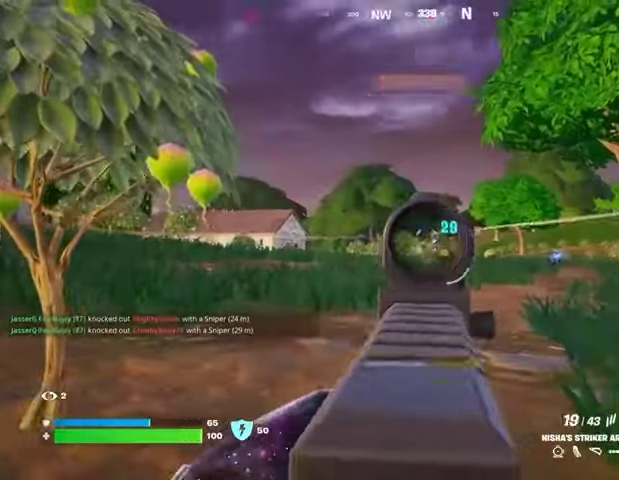
{"buttons": ["L2"], "left_stick": "up", "right_stick": "center", "events": [[33, "right_stick", "center"], [133, "R3", "down"], [133, "left_stick", "up"], [133, "right_stick", "down-right"], [200, "L2", "up"], [200, "R2", "up"], [200, "R3", "up"], [233, "L3", "down"], [300, "right_stick", "center"], [333, "L3", "up"], [367, "L2", "down"]]}
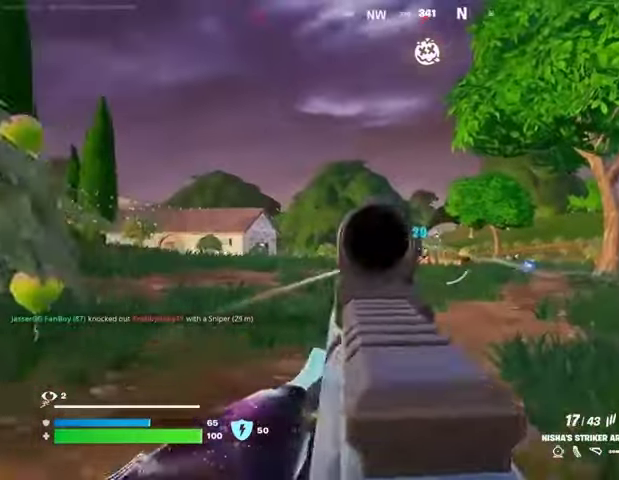
{"buttons": ["L2", "R2"], "left_stick": "center", "right_stick": "center", "events": [[67, "R3", "down"], [100, "R2", "down"], [200, "R3", "up"], [233, "left_stick", "center"]]}
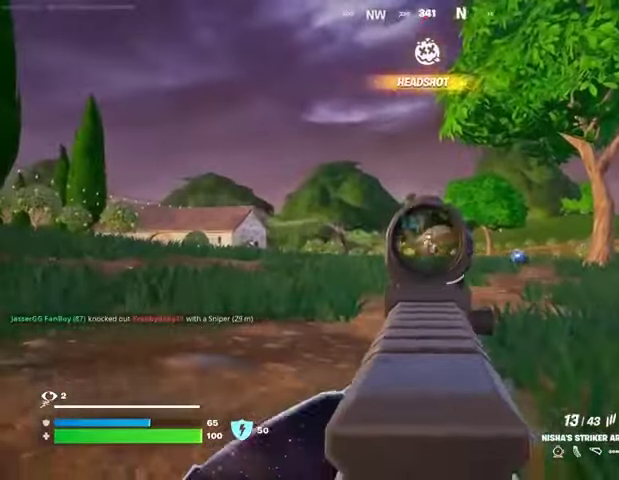
{"buttons": ["L2", "R2"], "left_stick": "center", "right_stick": "down-right", "events": [[33, "right_stick", "down-right"]]}
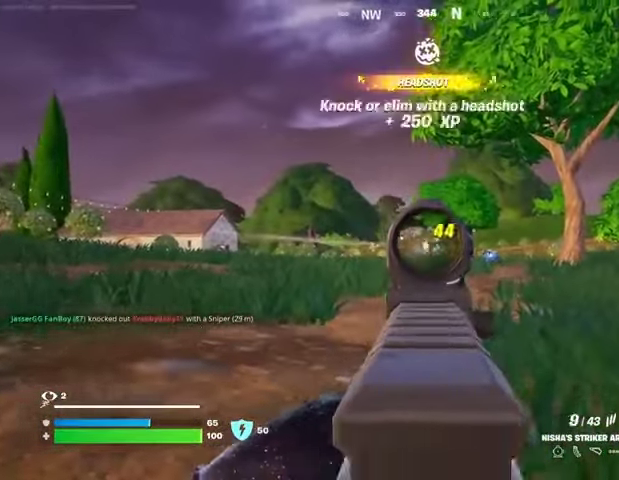
{"buttons": [], "left_stick": "up-right", "right_stick": "left", "events": [[267, "left_stick", "up-right"], [300, "R3", "down"], [367, "L2", "up"], [367, "R2", "up"], [367, "R3", "up"], [367, "right_stick", "down-left"], [433, "right_stick", "left"]]}
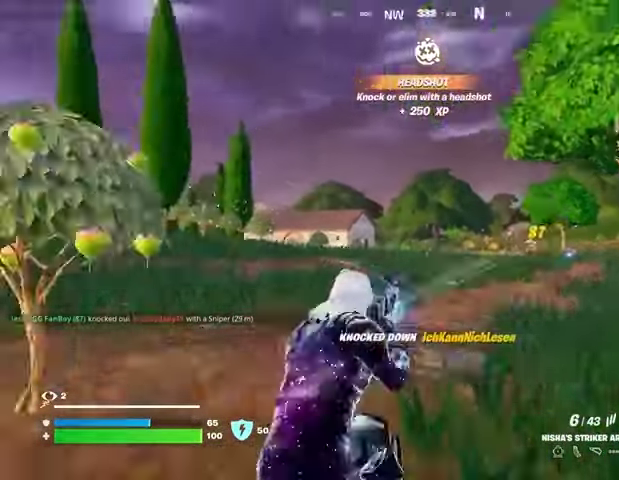
{"buttons": [], "left_stick": "up-right", "right_stick": "center", "events": [[267, "right_stick", "center"]]}
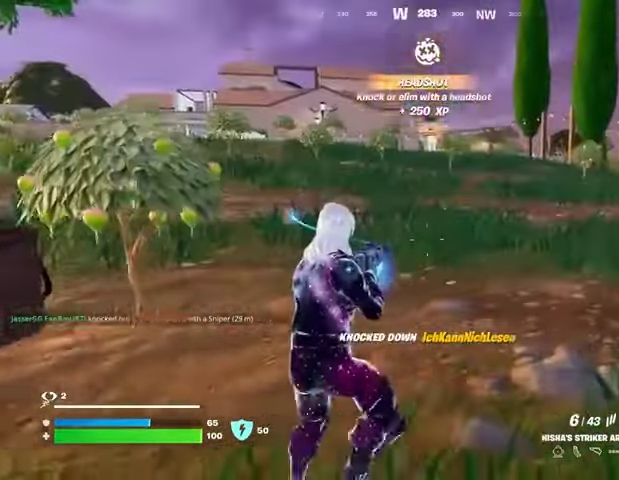
{"buttons": ["CROSS", "L1"], "left_stick": "up-right", "right_stick": "center", "events": [[300, "L1", "down"], [367, "L1", "up"], [467, "L1", "down"], [500, "CROSS", "down"]]}
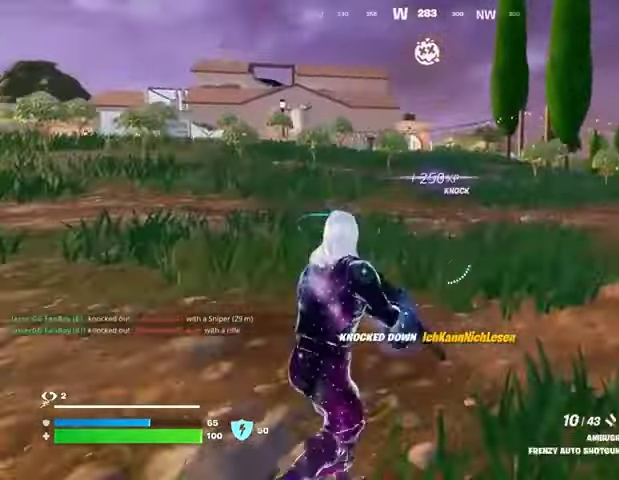
{"buttons": [], "left_stick": "down-right", "right_stick": "center", "events": [[33, "L1", "up"], [67, "CROSS", "up"], [133, "right_stick", "left"], [200, "left_stick", "right"], [333, "left_stick", "down-right"], [433, "right_stick", "center"]]}
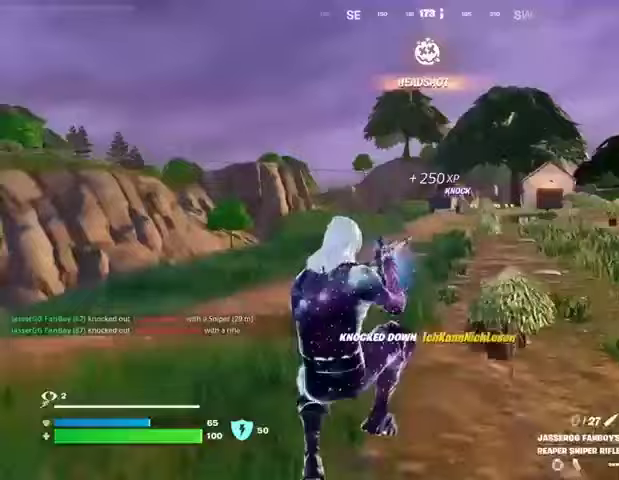
{"buttons": [], "left_stick": "left", "right_stick": "left", "events": [[200, "R3", "down"], [300, "R3", "up"], [333, "left_stick", "down"], [367, "right_stick", "left"], [467, "left_stick", "left"]]}
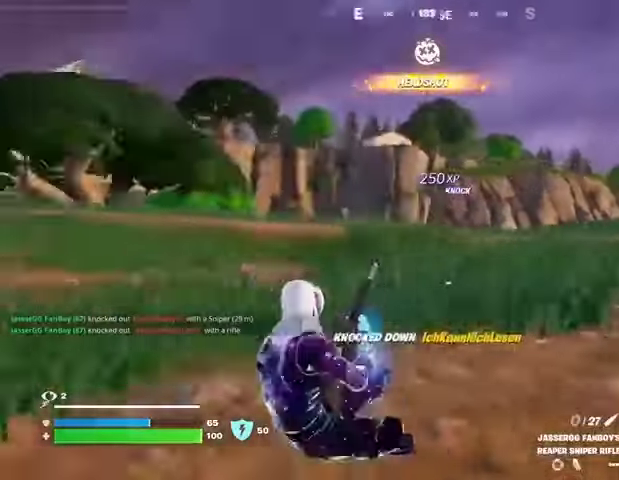
{"buttons": [], "left_stick": "up", "right_stick": "center", "events": [[167, "left_stick", "up"], [367, "right_stick", "center"]]}
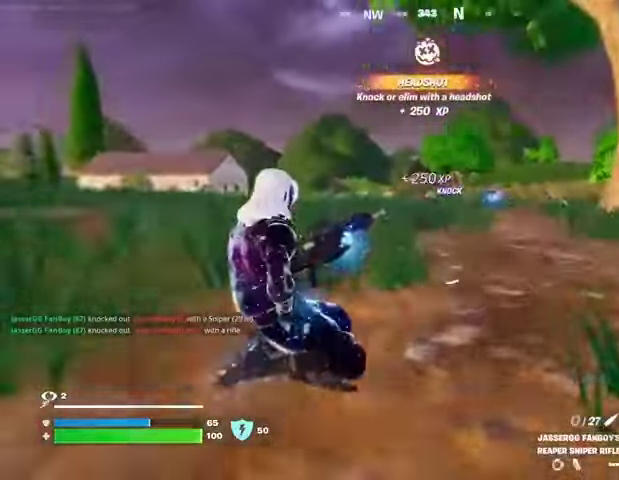
{"buttons": [], "left_stick": "up", "right_stick": "center", "events": [[67, "CROSS", "down"], [133, "CROSS", "up"]]}
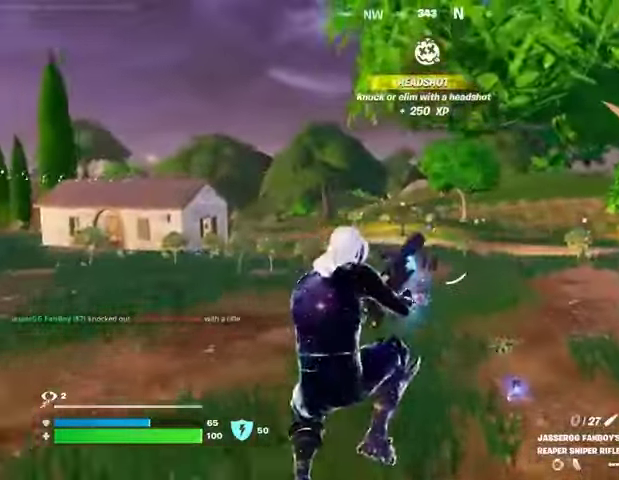
{"buttons": [], "left_stick": "up", "right_stick": "center", "events": [[200, "right_stick", "left"], [300, "right_stick", "center"]]}
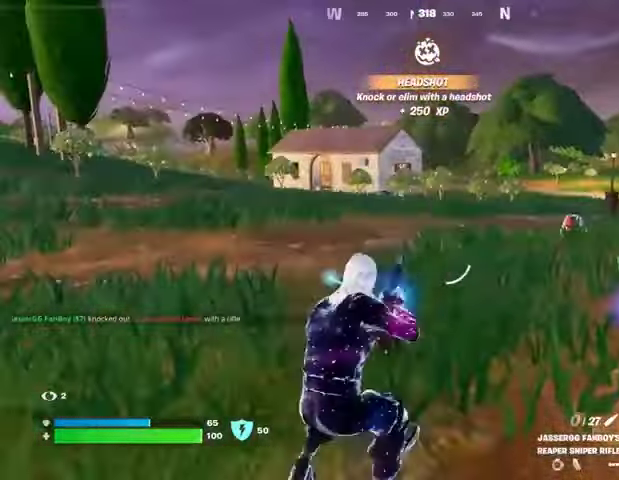
{"buttons": [], "left_stick": "up", "right_stick": "center", "events": []}
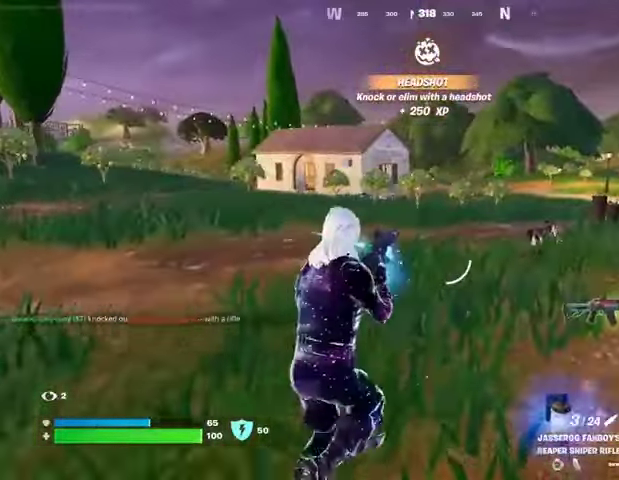
{"buttons": [], "left_stick": "up", "right_stick": "center", "events": []}
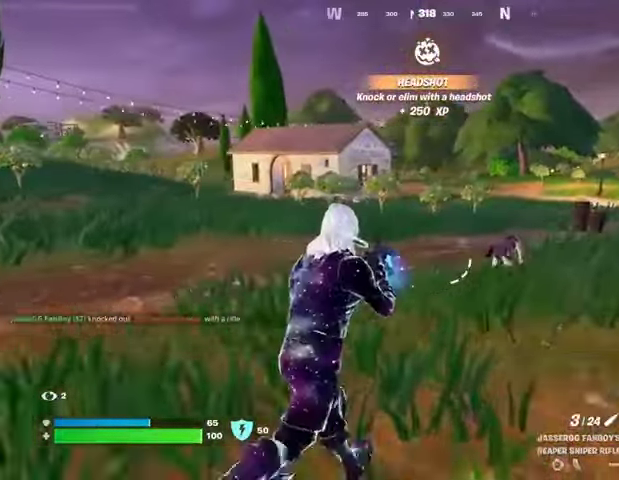
{"buttons": [], "left_stick": "up-left", "right_stick": "center", "events": [[200, "R1", "down"], [200, "right_stick", "down-right"], [267, "right_stick", "center"], [300, "R1", "up"], [500, "left_stick", "up-left"]]}
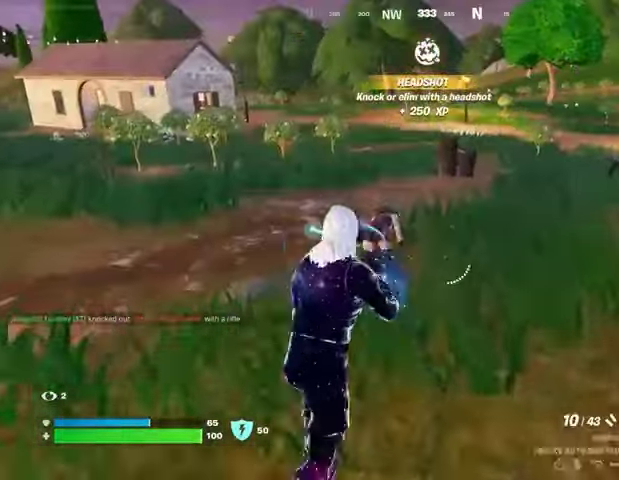
{"buttons": [], "left_stick": "up", "right_stick": "down-right", "events": [[167, "R2", "down"], [167, "left_stick", "up"], [267, "R2", "up"], [467, "right_stick", "down-right"]]}
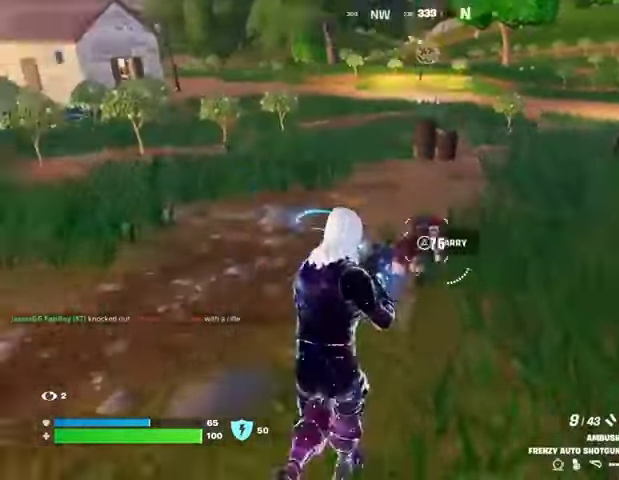
{"buttons": [], "left_stick": "up", "right_stick": "up-right", "events": [[33, "R2", "down"], [67, "right_stick", "center"], [100, "R2", "up"], [467, "right_stick", "up-right"]]}
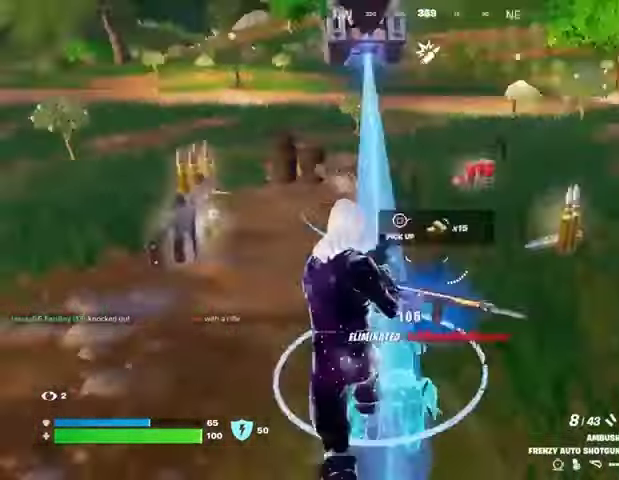
{"buttons": [], "left_stick": "up", "right_stick": "center", "events": [[100, "right_stick", "center"]]}
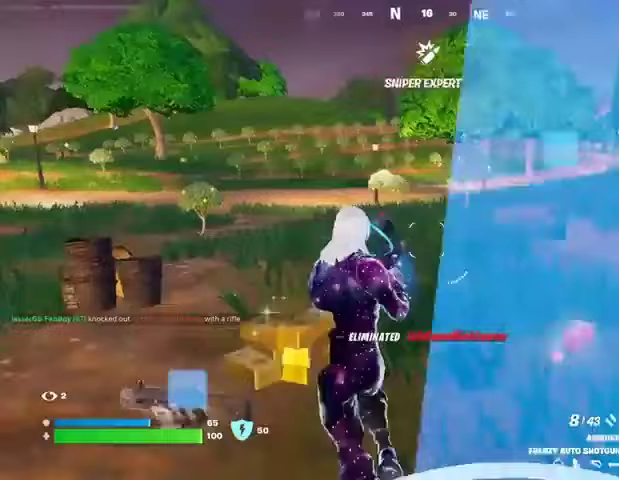
{"buttons": [], "left_stick": "up", "right_stick": "center", "events": [[267, "R2", "down"], [367, "R2", "up"]]}
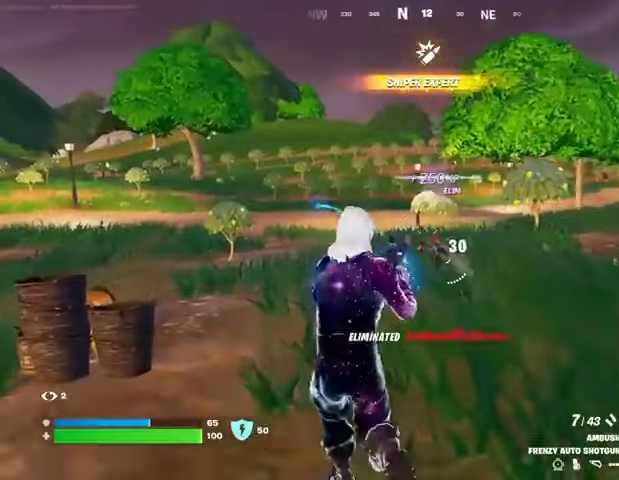
{"buttons": ["R2"], "left_stick": "up", "right_stick": "center", "events": [[100, "R2", "down"], [200, "R2", "up"], [500, "R2", "down"]]}
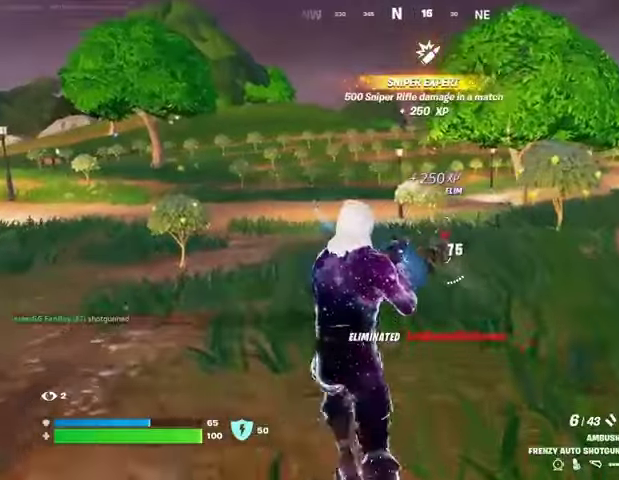
{"buttons": [], "left_stick": "up-right", "right_stick": "center", "events": [[67, "R2", "up"], [167, "right_stick", "left"], [367, "left_stick", "up-right"], [467, "right_stick", "center"]]}
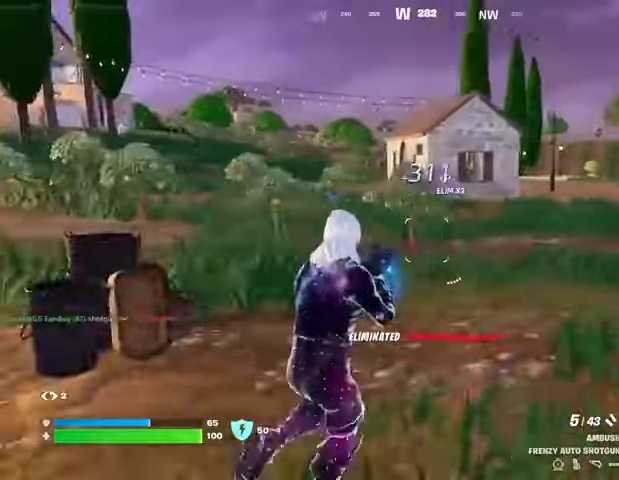
{"buttons": [], "left_stick": "up-right", "right_stick": "center", "events": []}
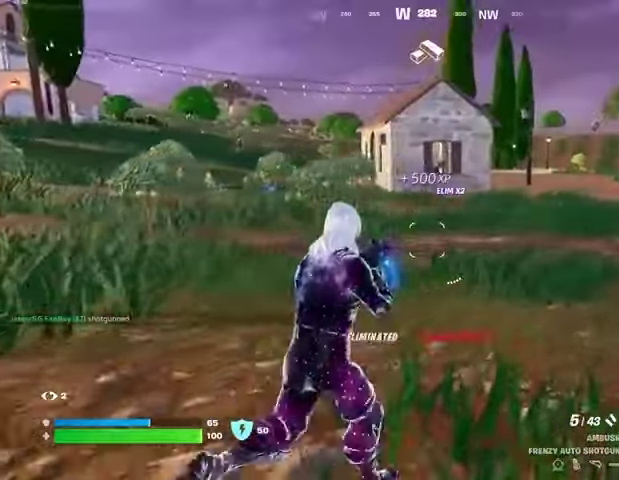
{"buttons": ["SQUARE"], "left_stick": "up-right", "right_stick": "center", "events": [[433, "CROSS", "down"], [433, "SQUARE", "down"], [467, "CROSS", "up"]]}
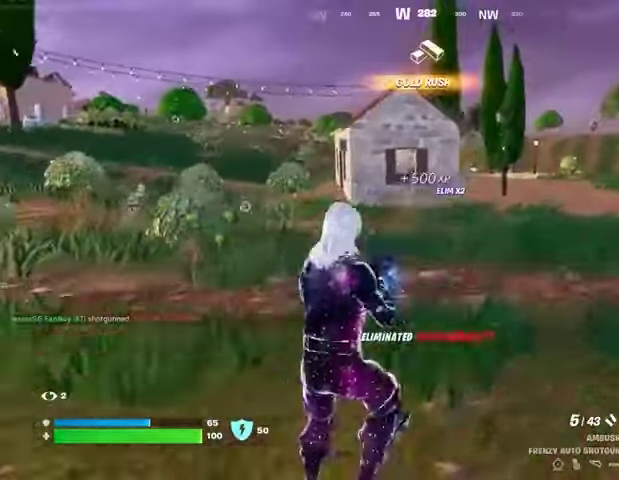
{"buttons": [], "left_stick": "up-right", "right_stick": "center", "events": [[33, "SQUARE", "up"]]}
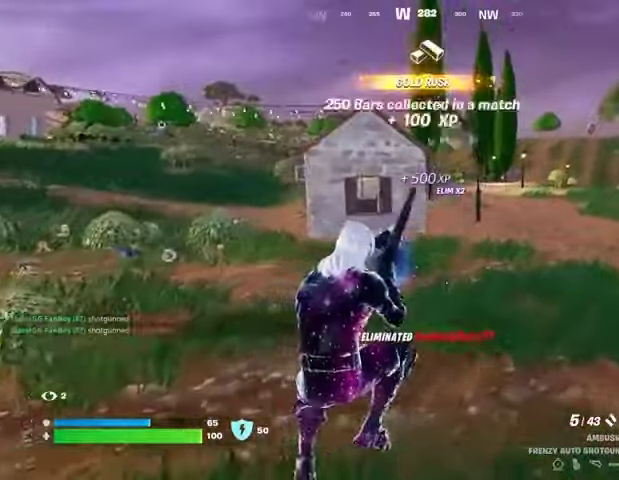
{"buttons": [], "left_stick": "up-right", "right_stick": "center", "events": [[33, "R3", "down"], [100, "R3", "up"], [433, "CROSS", "down"], [500, "CROSS", "up"]]}
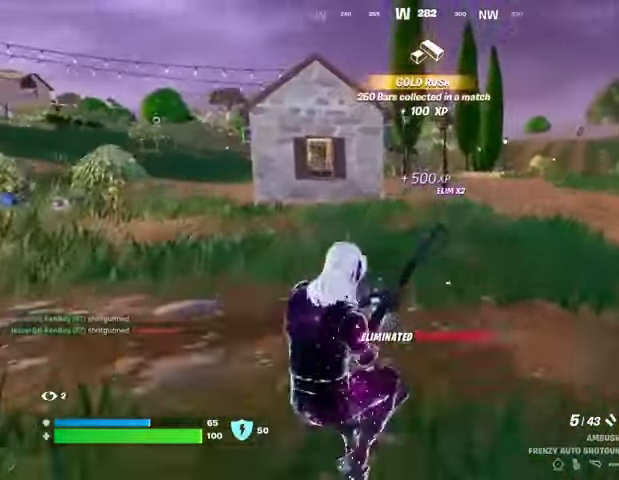
{"buttons": [], "left_stick": "up-right", "right_stick": "center", "events": [[133, "left_stick", "center"], [500, "left_stick", "up-right"]]}
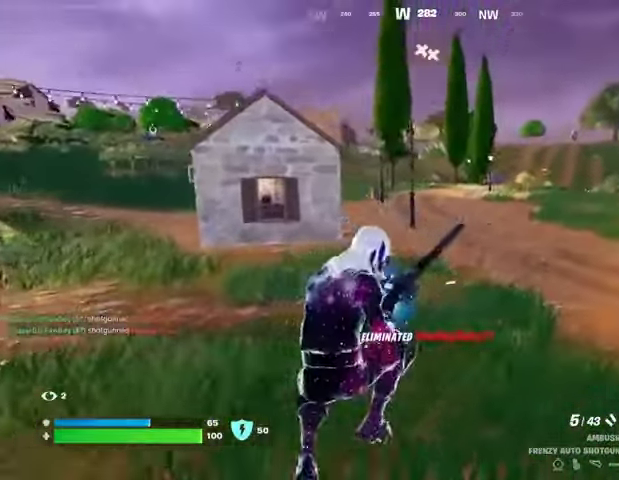
{"buttons": [], "left_stick": "up-right", "right_stick": "center", "events": [[33, "R3", "down"], [100, "R3", "up"]]}
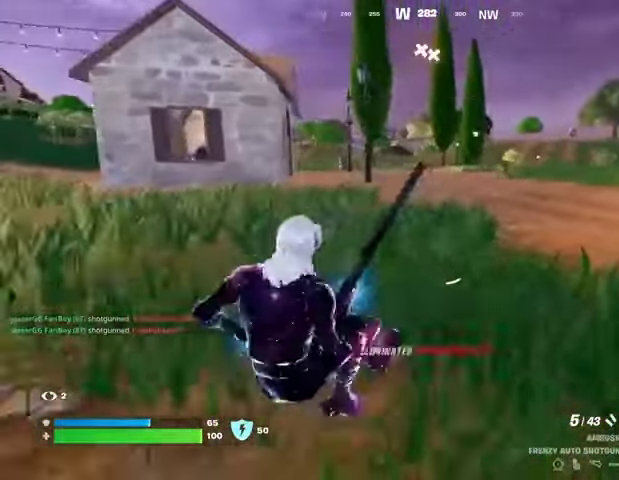
{"buttons": [], "left_stick": "up", "right_stick": "right", "events": [[67, "CROSS", "down"], [133, "CROSS", "up"], [400, "left_stick", "up"], [400, "right_stick", "right"]]}